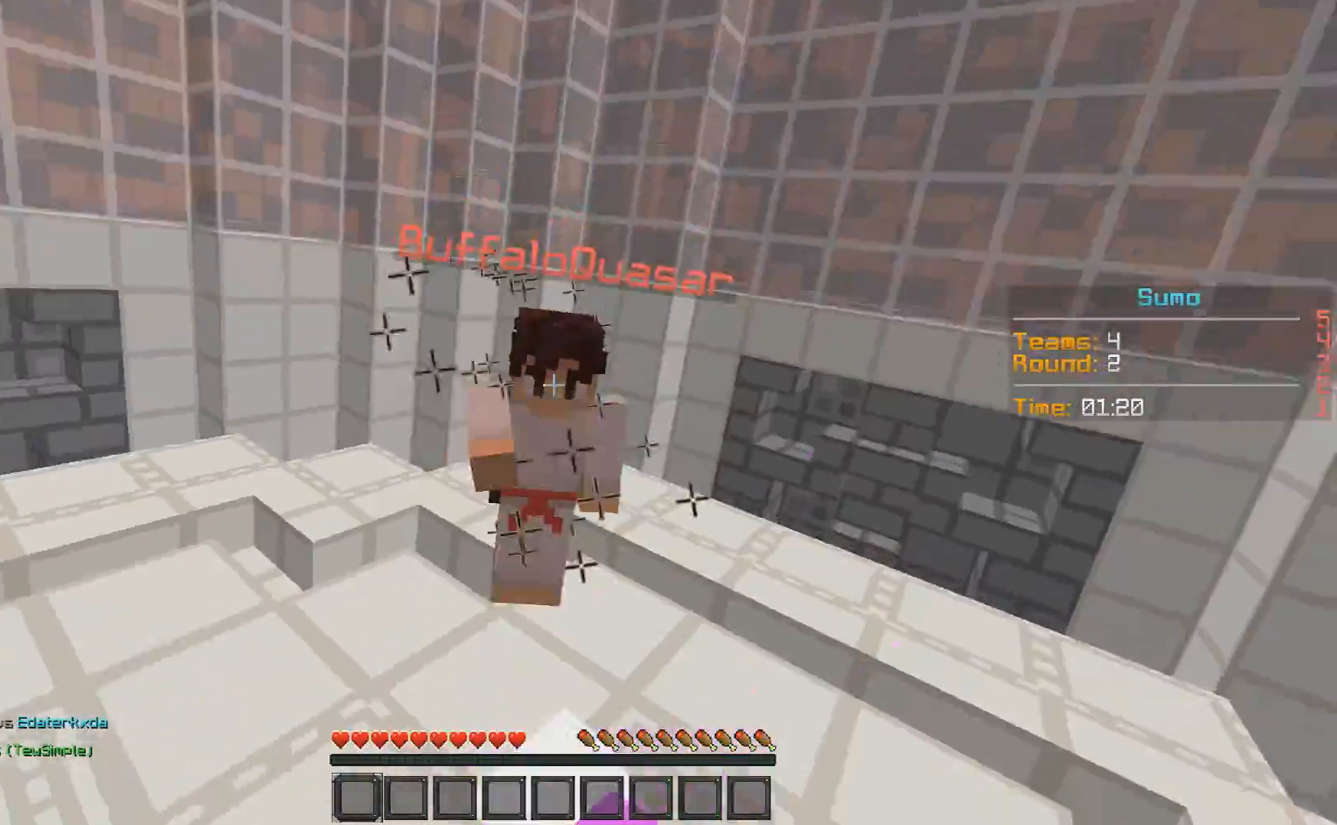
Gameplay with keyboard and mouse; each line is a JSON object with the keys and mouse buttons held at the frame after it. "events" lists presses ("down") and releases ("up") of "a", "d", "s", "space", "w", "mouse_left" and "mouse_right" between this image and that frame as [ms after this image, input, new state], when the widget could be followed in between. "mouse_left", "mouse_right" = the "left", "right" buttons of the "mouse" list. No other keys are recorded. Fast repeated clicks can show as one long hold. Mouse movement is not recorded.
{"keys": ["w"], "mouse": ["left"], "events": [[17, "mouse_left", "down"], [84, "mouse_left", "up"], [184, "mouse_left", "down"], [234, "mouse_left", "up"], [284, "mouse_left", "down"], [334, "mouse_left", "up"], [384, "mouse_left", "down"], [434, "mouse_left", "up"], [484, "mouse_left", "down"]]}
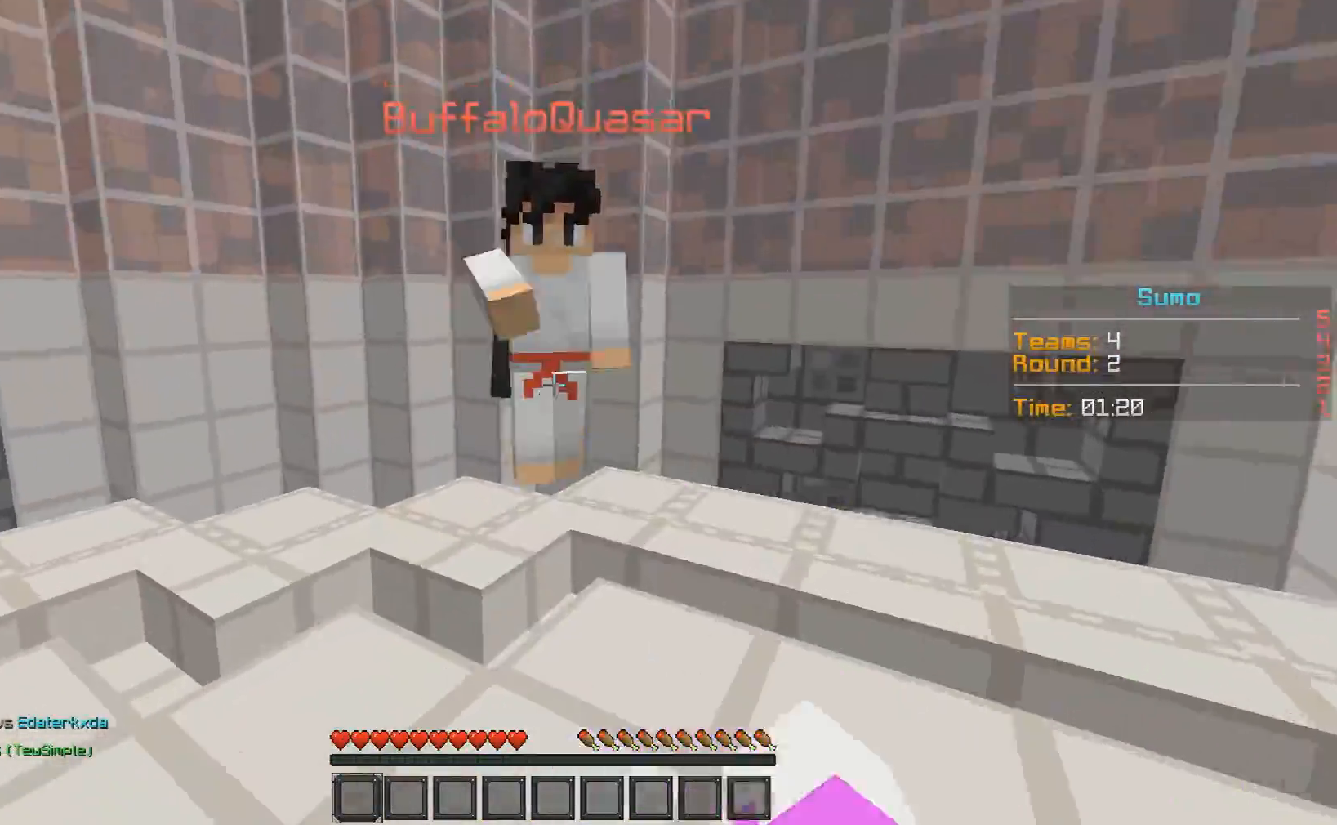
{"keys": ["w"], "mouse": [], "events": [[133, "mouse_left", "up"], [183, "mouse_left", "down"], [183, "w", "up"], [233, "mouse_left", "up"], [233, "w", "down"], [384, "mouse_left", "down"], [434, "mouse_left", "up"], [434, "w", "up"], [484, "w", "down"]]}
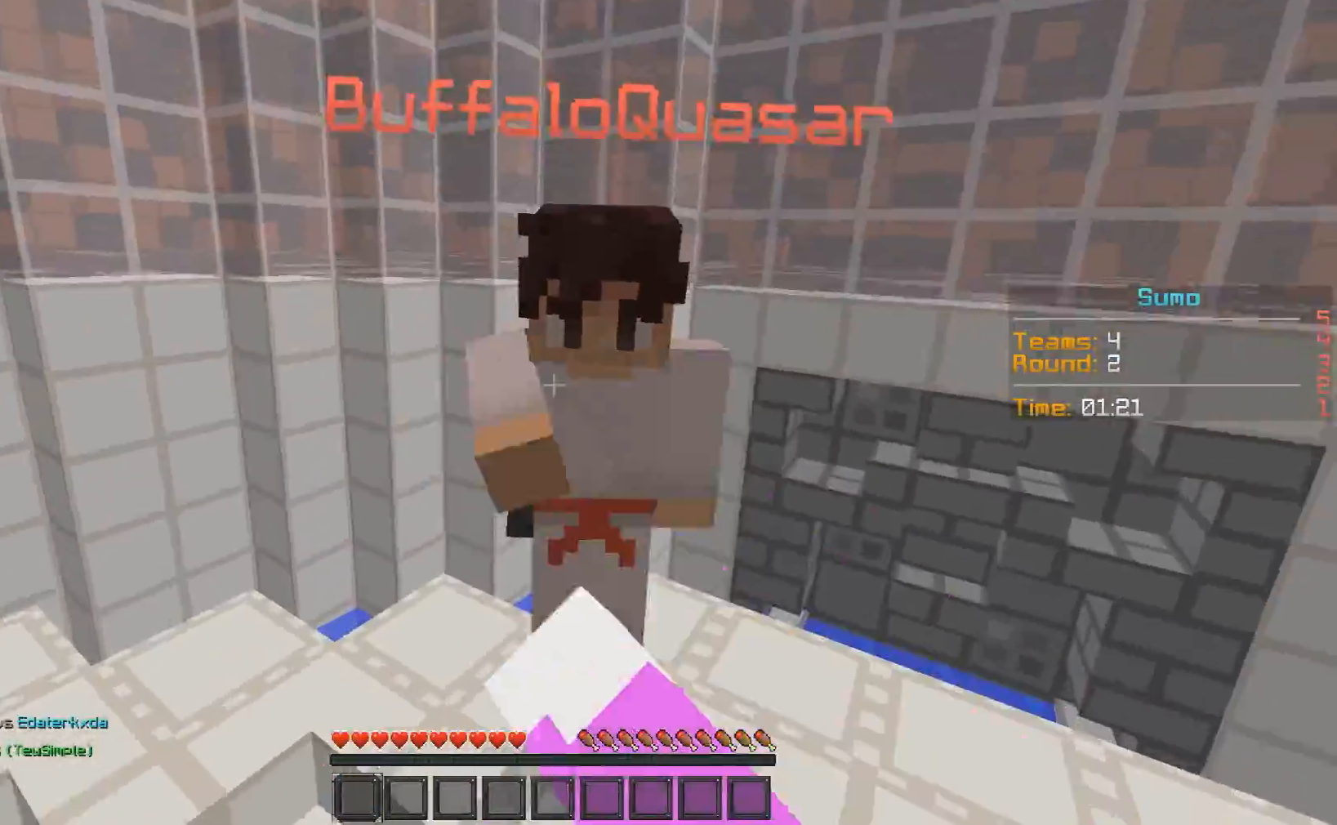
{"keys": ["w"], "mouse": [], "events": [[34, "mouse_left", "down"], [67, "mouse_left", "up"], [134, "mouse_left", "down"], [184, "mouse_left", "up"], [234, "mouse_left", "down"], [284, "mouse_left", "up"], [334, "mouse_left", "down"], [384, "mouse_left", "up"], [417, "mouse_left", "down"], [484, "mouse_left", "up"]]}
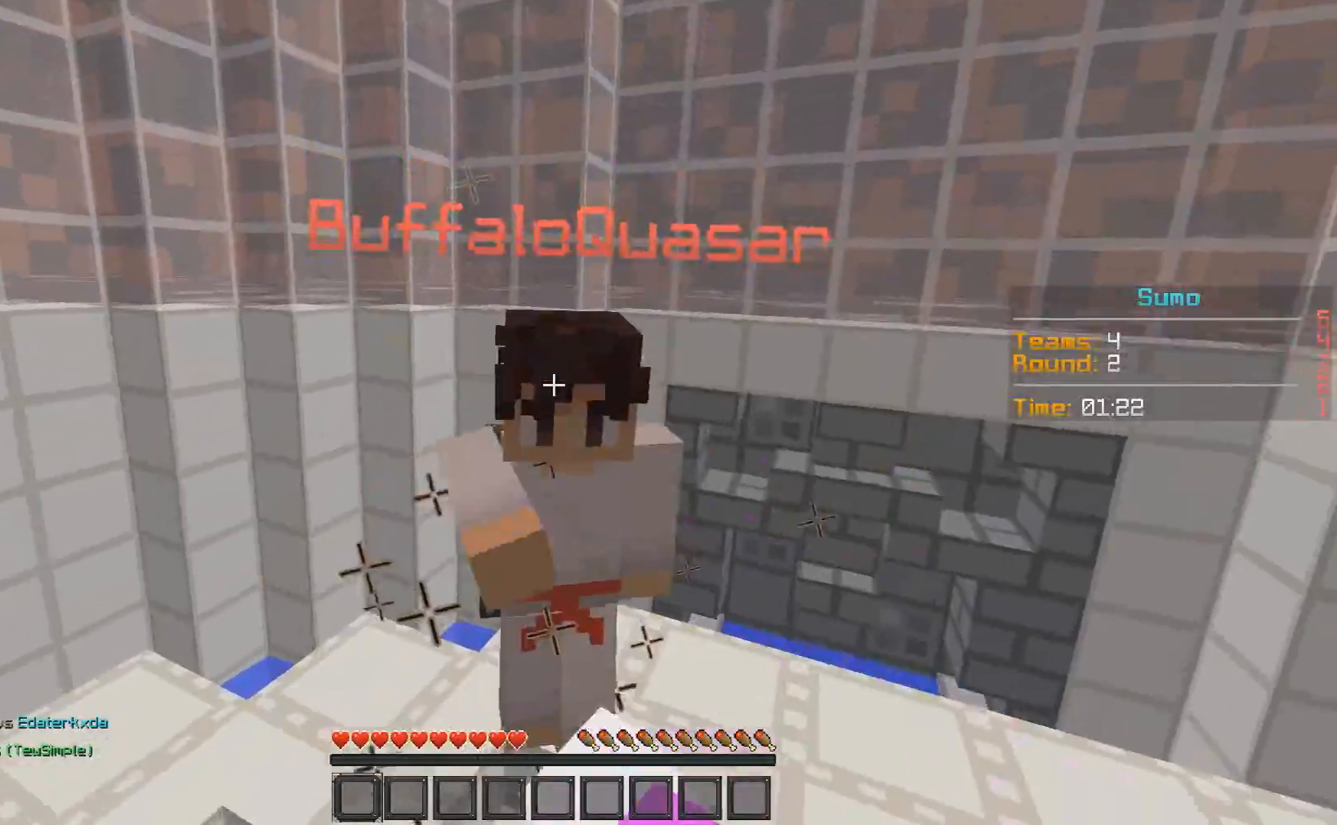
{"keys": [], "mouse": ["left"], "events": [[33, "mouse_left", "down"], [133, "mouse_left", "up"], [133, "w", "up"], [183, "mouse_left", "down"], [183, "w", "down"], [233, "mouse_left", "up"], [283, "mouse_left", "down"], [317, "mouse_left", "up"], [367, "mouse_left", "down"], [367, "w", "up"], [417, "mouse_left", "up"], [417, "w", "down"], [467, "mouse_left", "down"], [467, "w", "up"]]}
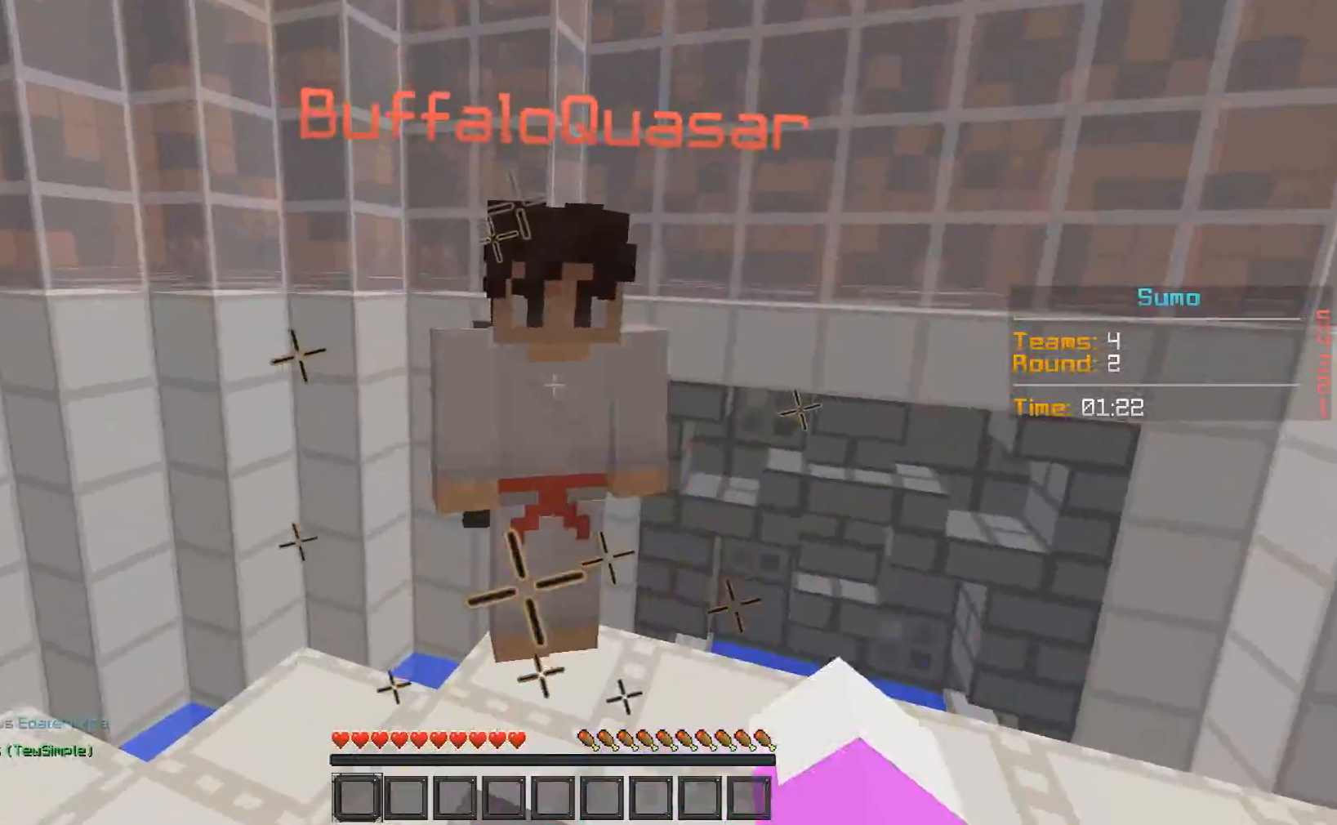
{"keys": ["w"], "mouse": [], "events": [[17, "mouse_left", "up"], [17, "w", "down"], [67, "mouse_left", "down"], [117, "mouse_left", "up"], [167, "mouse_left", "down"], [217, "mouse_left", "up"], [267, "mouse_left", "down"], [317, "w", "up"], [367, "w", "down"], [417, "w", "up"], [484, "mouse_left", "up"], [484, "w", "down"]]}
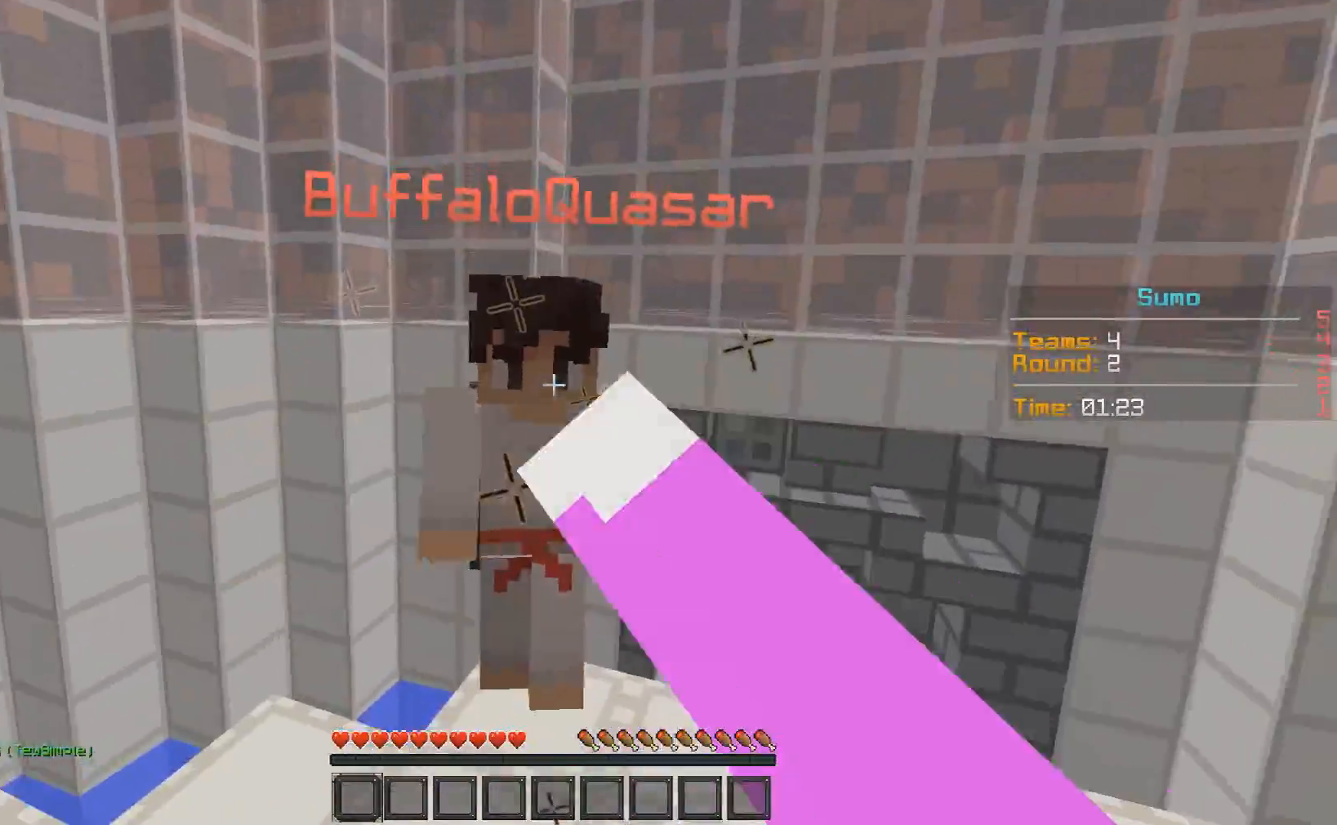
{"keys": ["w"], "mouse": [], "events": [[17, "mouse_left", "down"], [67, "mouse_left", "up"], [117, "mouse_left", "down"], [167, "mouse_left", "up"], [167, "w", "up"], [200, "w", "down"], [217, "mouse_left", "down"], [267, "mouse_left", "up"], [267, "w", "up"], [317, "mouse_left", "down"], [317, "w", "down"], [367, "mouse_left", "up"], [417, "mouse_left", "down"], [417, "w", "up"], [467, "mouse_left", "up"], [467, "w", "down"]]}
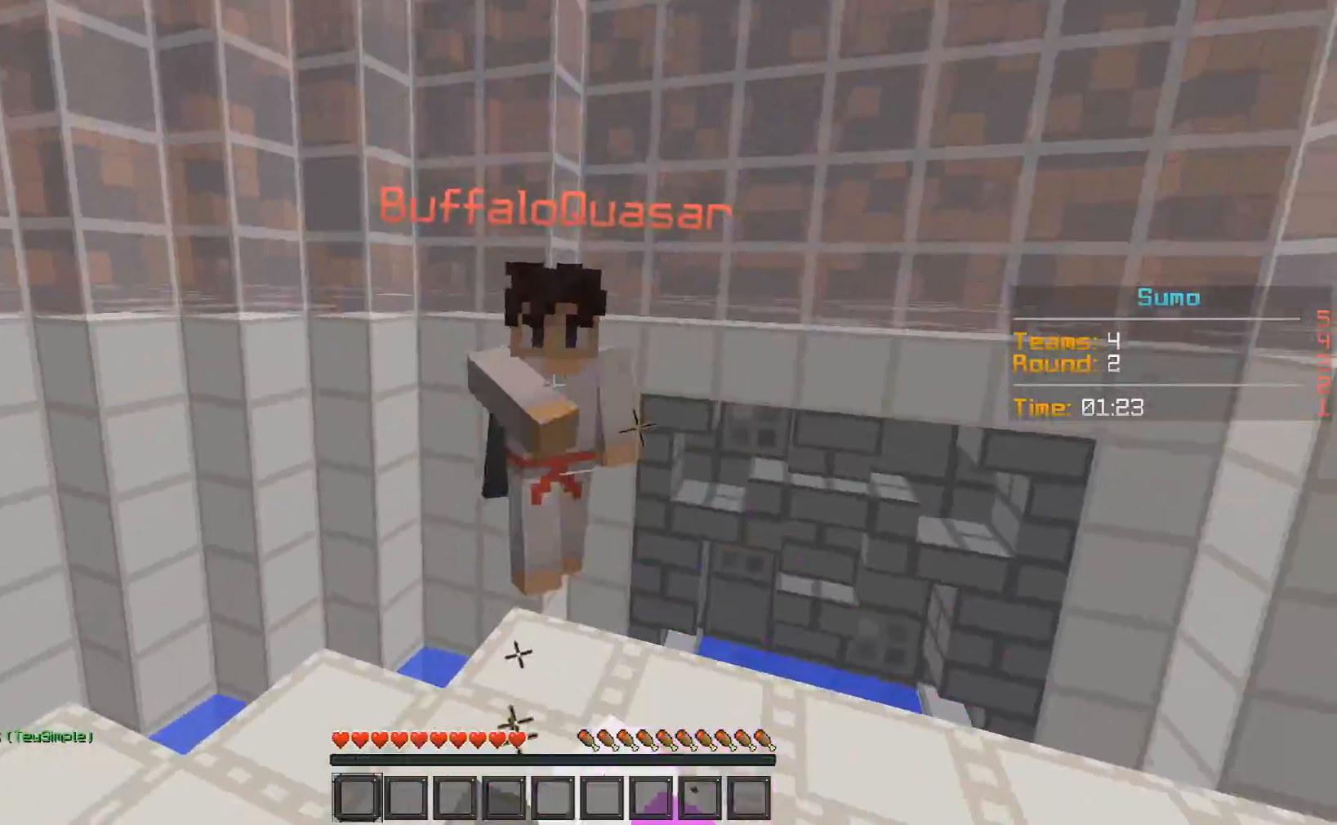
{"keys": ["w"], "mouse": ["left"], "events": [[17, "mouse_left", "down"], [17, "w", "up"], [67, "mouse_left", "up"], [67, "w", "down"], [167, "mouse_left", "down"], [167, "w", "up"], [217, "mouse_left", "up"], [217, "w", "down"], [267, "mouse_left", "down"], [317, "mouse_left", "up"], [367, "mouse_left", "down"], [417, "mouse_left", "up"], [467, "mouse_left", "down"]]}
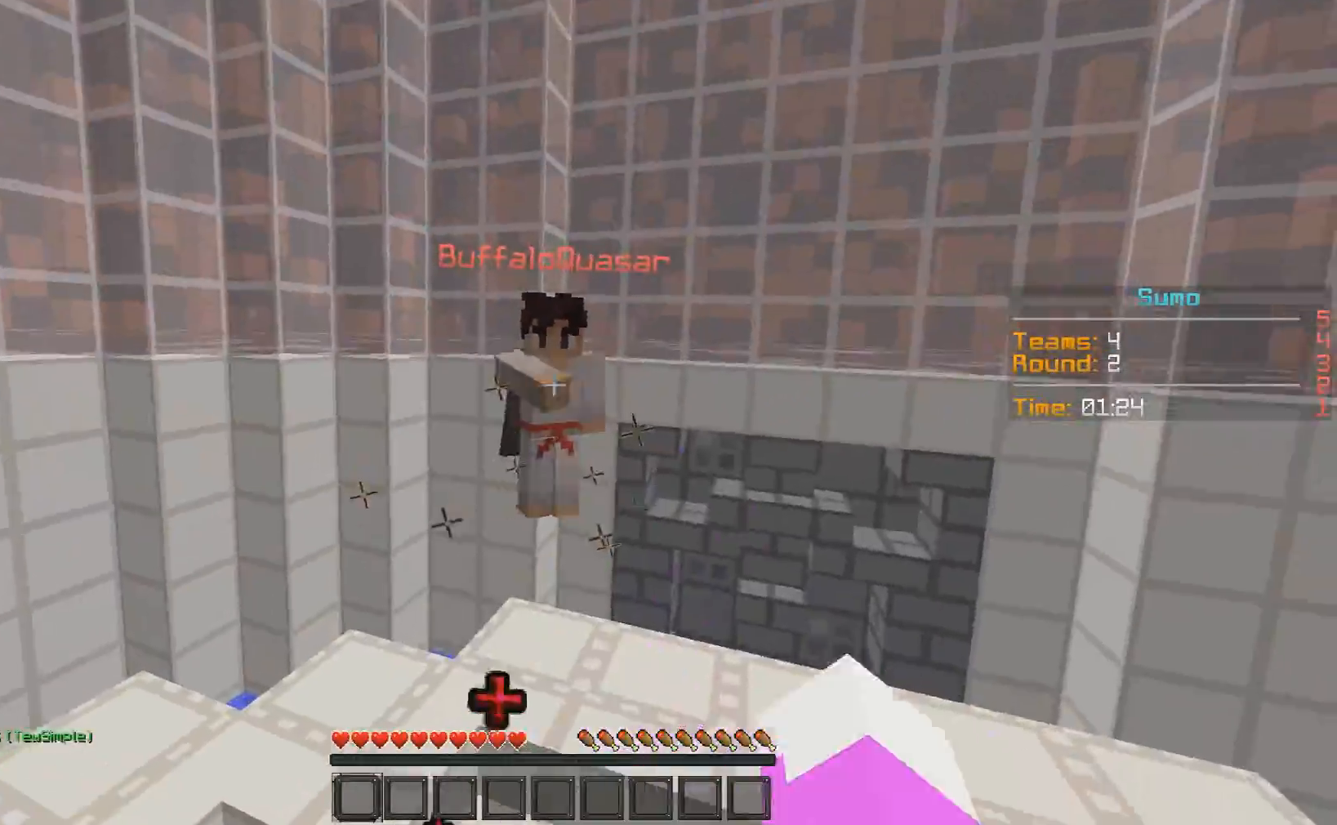
{"keys": ["w"], "mouse": ["left"], "events": [[16, "mouse_left", "up"], [217, "mouse_left", "down"], [317, "mouse_left", "up"], [467, "mouse_left", "down"]]}
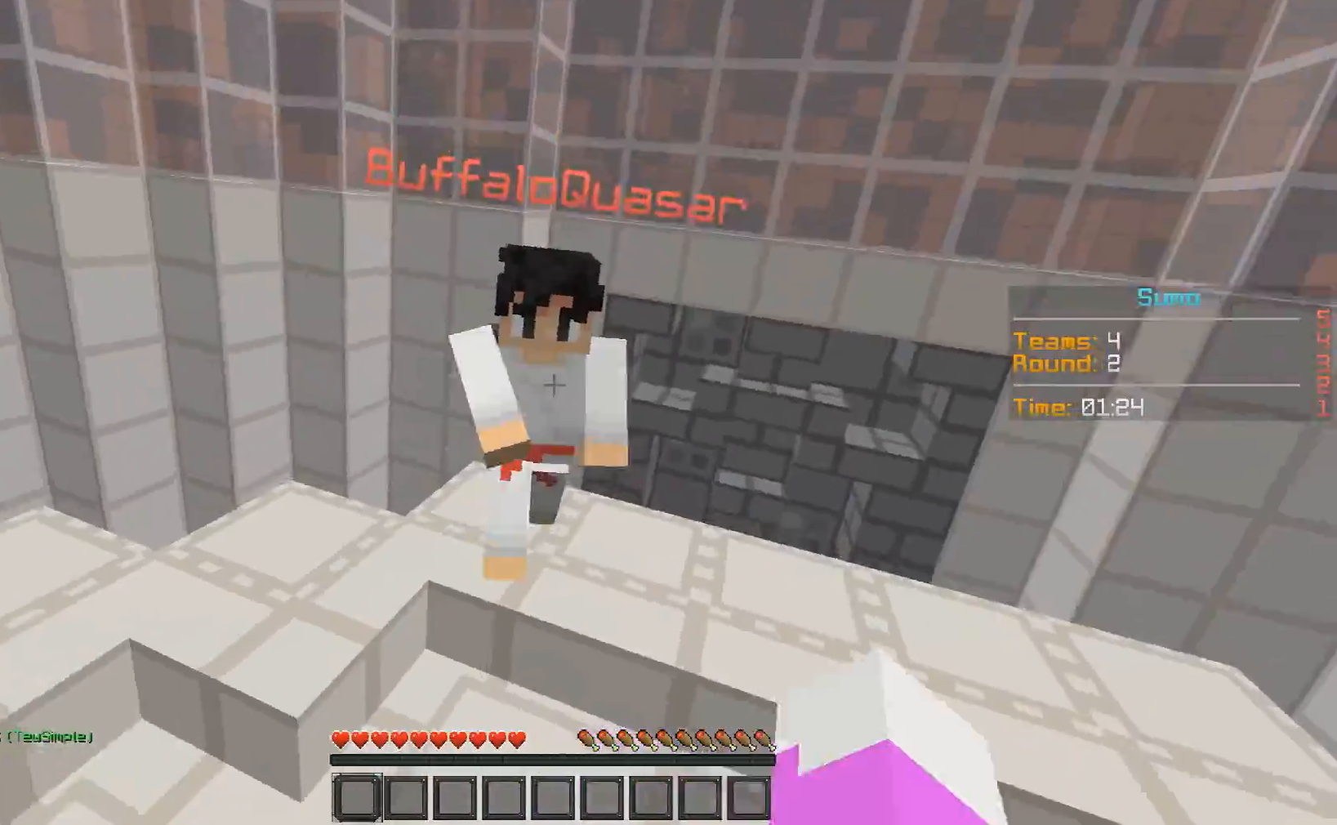
{"keys": ["d"], "mouse": [], "events": [[17, "mouse_left", "up"], [67, "d", "down"], [117, "mouse_left", "down"], [117, "w", "up"], [167, "mouse_left", "up"], [167, "w", "down"], [217, "mouse_left", "down"], [267, "mouse_left", "up"], [267, "w", "up"], [317, "mouse_left", "down"], [367, "mouse_left", "up"], [367, "w", "down"], [417, "mouse_left", "down"], [467, "mouse_left", "up"], [467, "w", "up"]]}
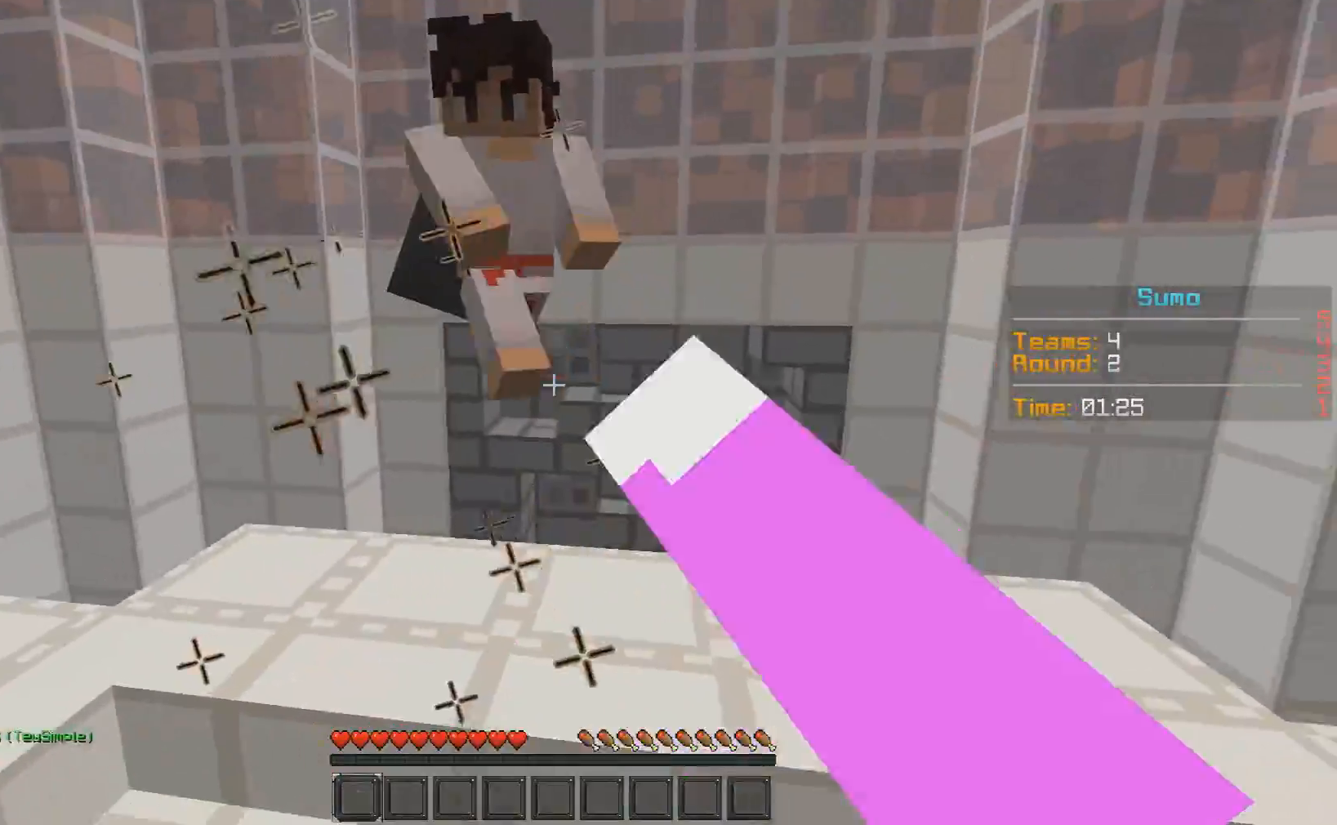
{"keys": ["d", "w"], "mouse": [], "events": [[34, "mouse_left", "down"], [34, "w", "down"], [84, "d", "up"], [84, "mouse_left", "up"], [134, "a", "down"], [134, "mouse_left", "down"], [184, "mouse_left", "up"], [184, "w", "up"], [234, "mouse_left", "down"], [284, "d", "down"], [284, "mouse_left", "up"], [284, "w", "down"], [334, "a", "up"], [334, "mouse_left", "down"], [384, "mouse_left", "up"], [384, "w", "up"], [434, "mouse_left", "down"], [434, "w", "down"], [484, "mouse_left", "up"]]}
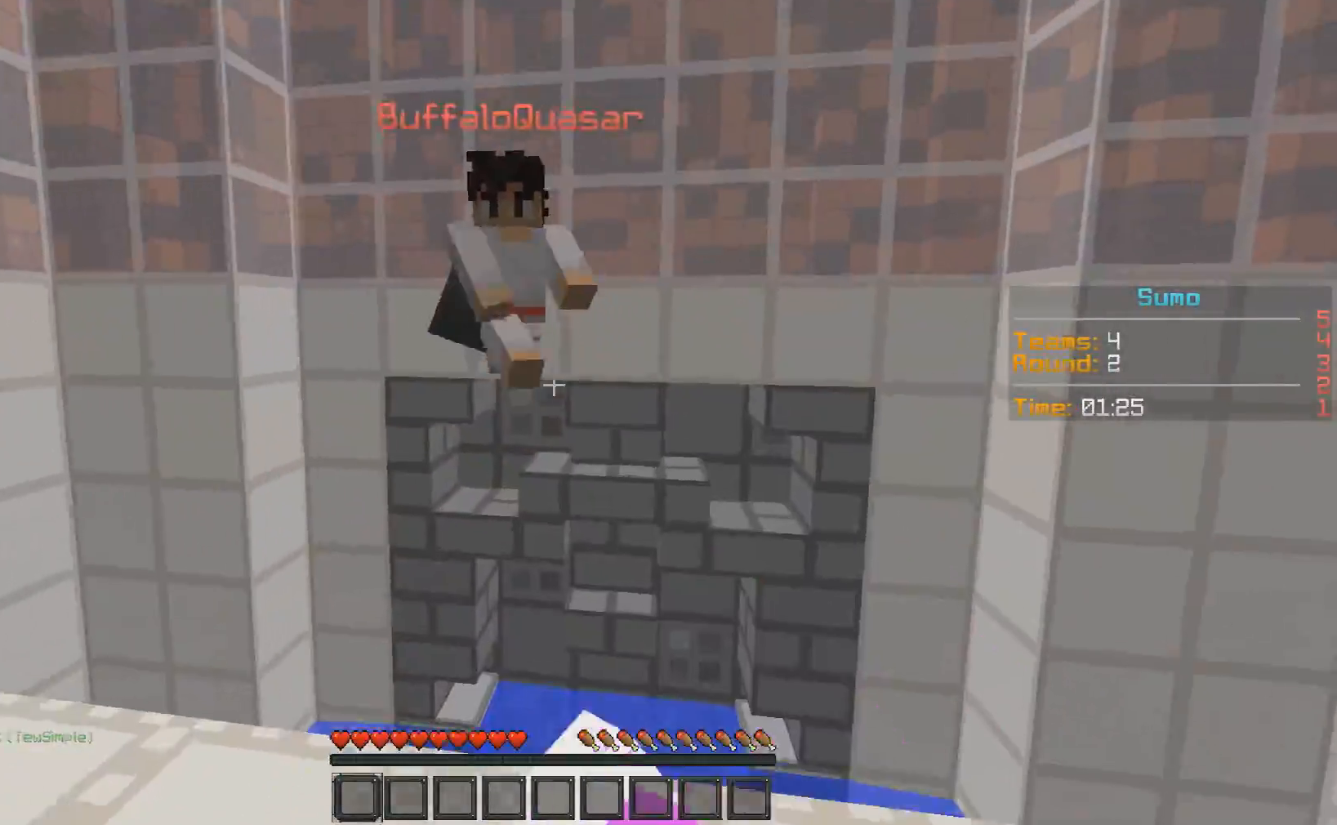
{"keys": ["w"], "mouse": ["left"], "events": [[33, "a", "down"], [33, "d", "up"], [33, "w", "up"], [133, "s", "down"], [233, "a", "up"], [233, "d", "down"], [367, "d", "up"], [367, "s", "up"], [367, "w", "down"], [400, "mouse_left", "down"], [450, "mouse_left", "up"], [500, "mouse_left", "down"]]}
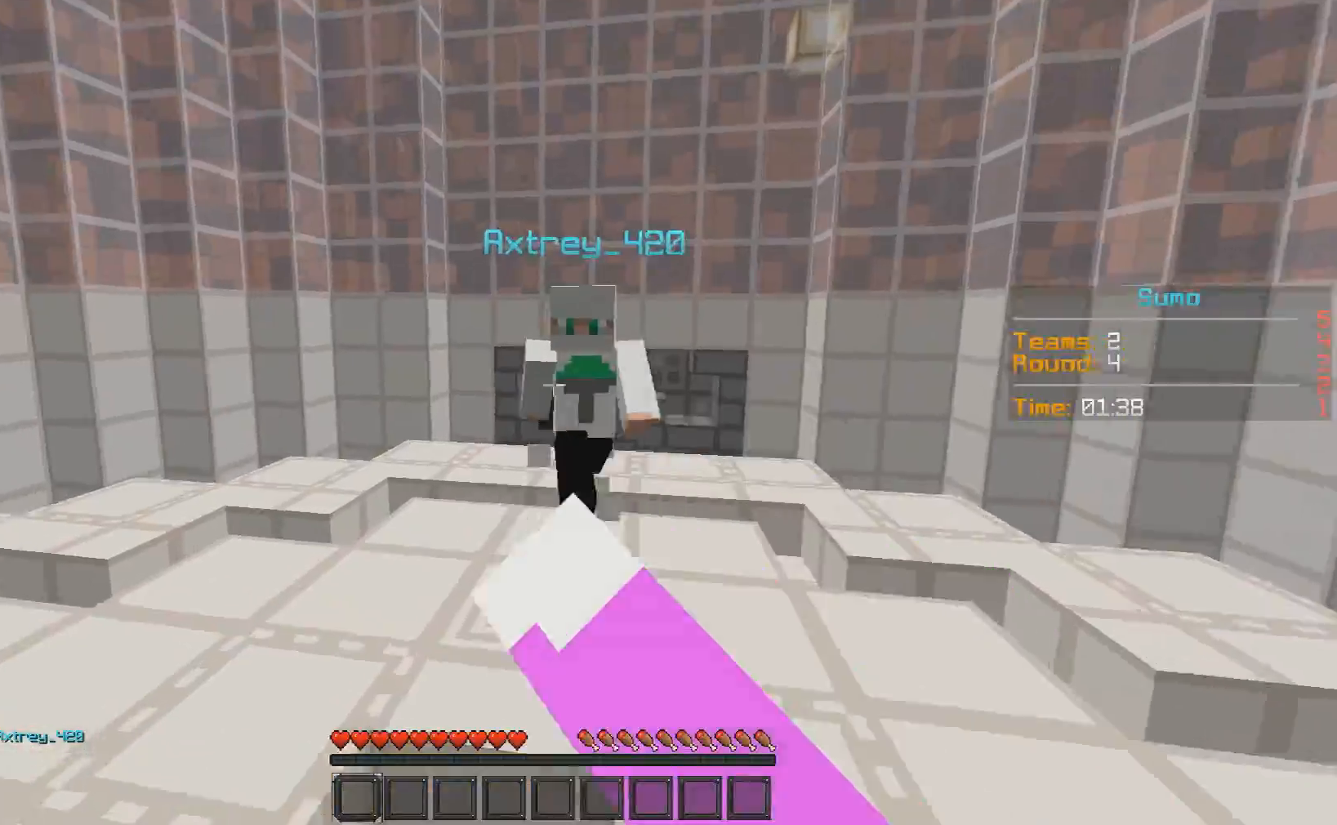
{"keys": ["w"], "mouse": ["left"], "events": [[50, "mouse_left", "up"], [100, "mouse_left", "down"], [150, "mouse_left", "up"], [200, "mouse_left", "down"], [300, "d", "down"], [300, "mouse_left", "up"], [350, "mouse_left", "down"], [350, "w", "up"], [384, "w", "down"], [451, "d", "up"], [451, "mouse_left", "up"], [501, "mouse_left", "down"]]}
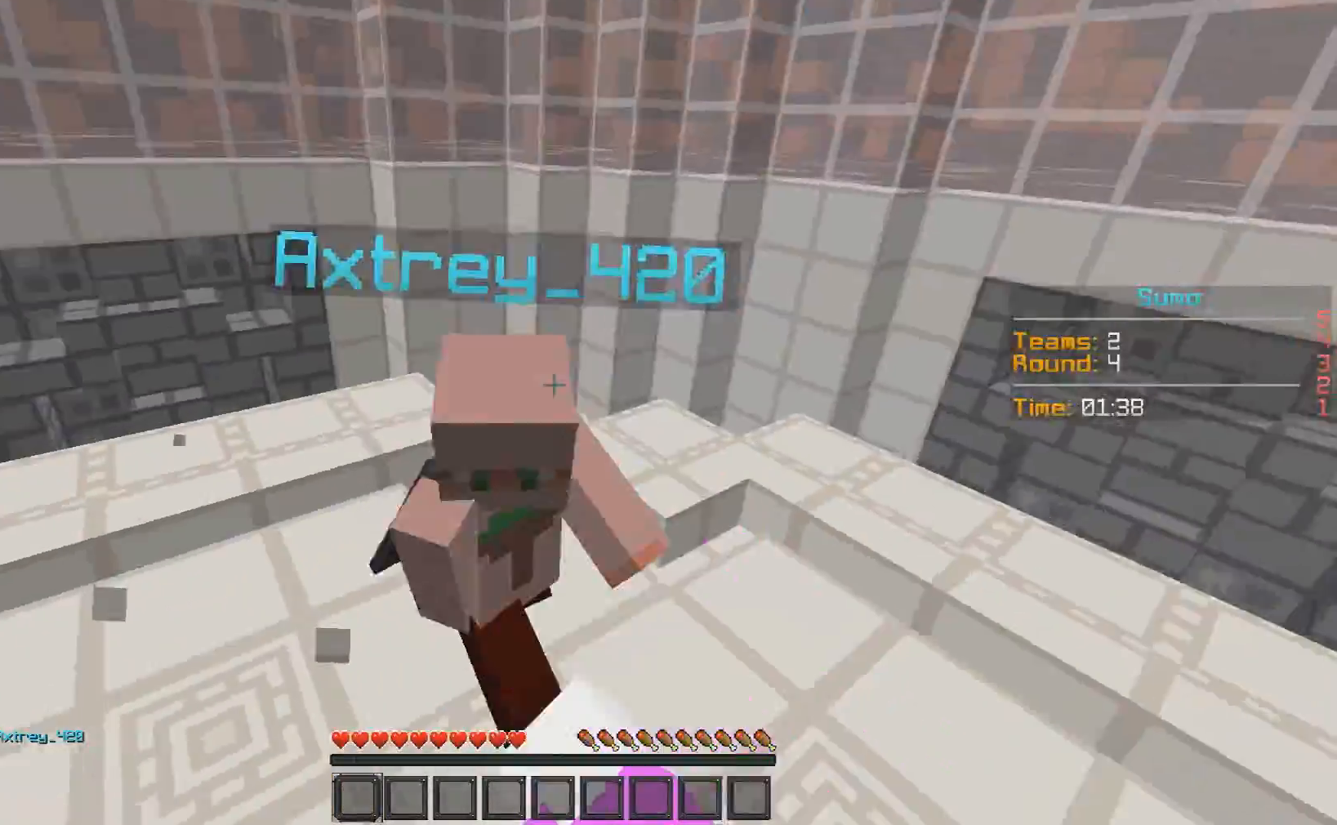
{"keys": ["w"], "mouse": [], "events": [[100, "mouse_left", "up"], [100, "w", "up"], [150, "mouse_left", "down"], [150, "w", "down"], [200, "mouse_left", "up"], [267, "mouse_left", "down"], [317, "mouse_left", "up"], [367, "mouse_left", "down"], [467, "mouse_left", "up"]]}
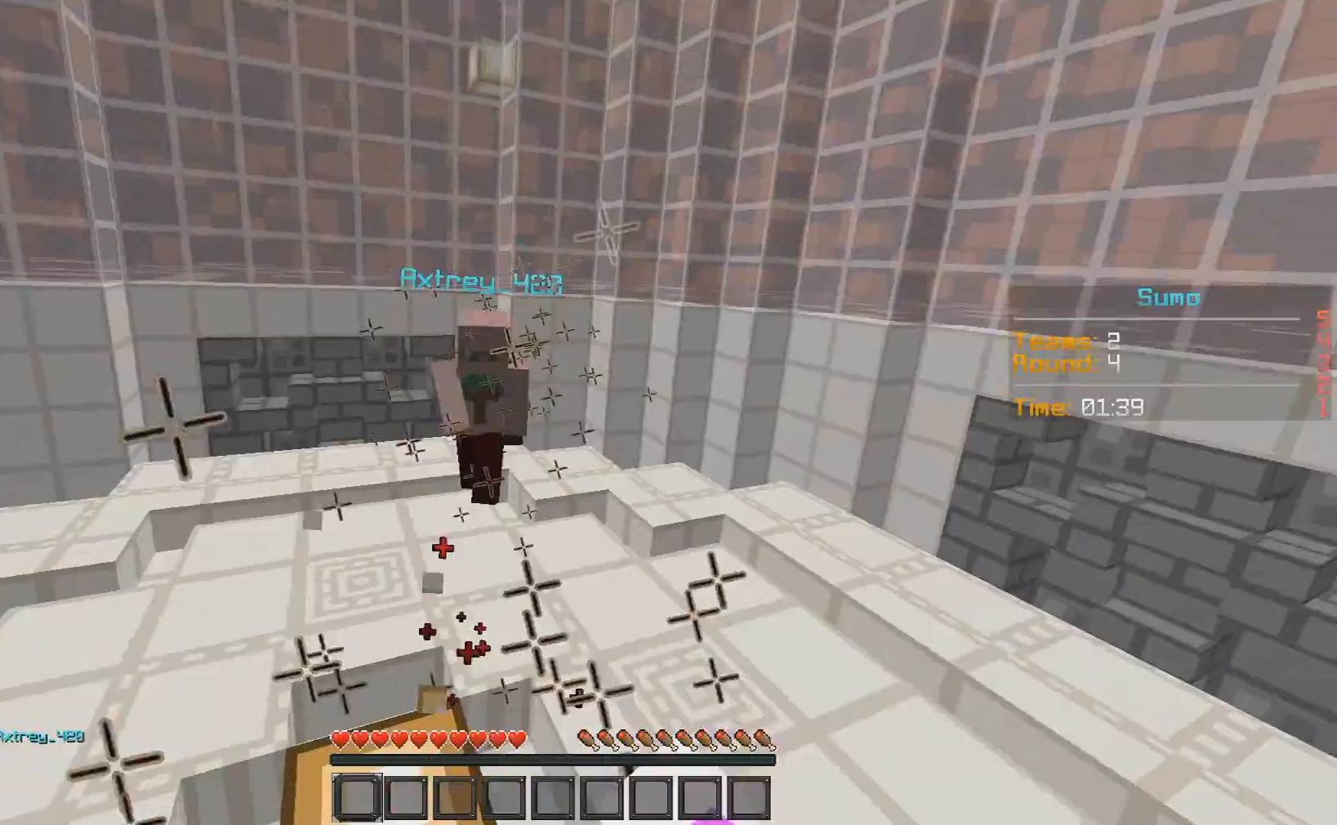
{"keys": ["a"], "mouse": [], "events": [[17, "mouse_left", "down"], [67, "mouse_left", "up"], [117, "d", "down"], [117, "w", "up"], [167, "w", "down"], [317, "d", "up"], [367, "a", "down"], [417, "w", "up"]]}
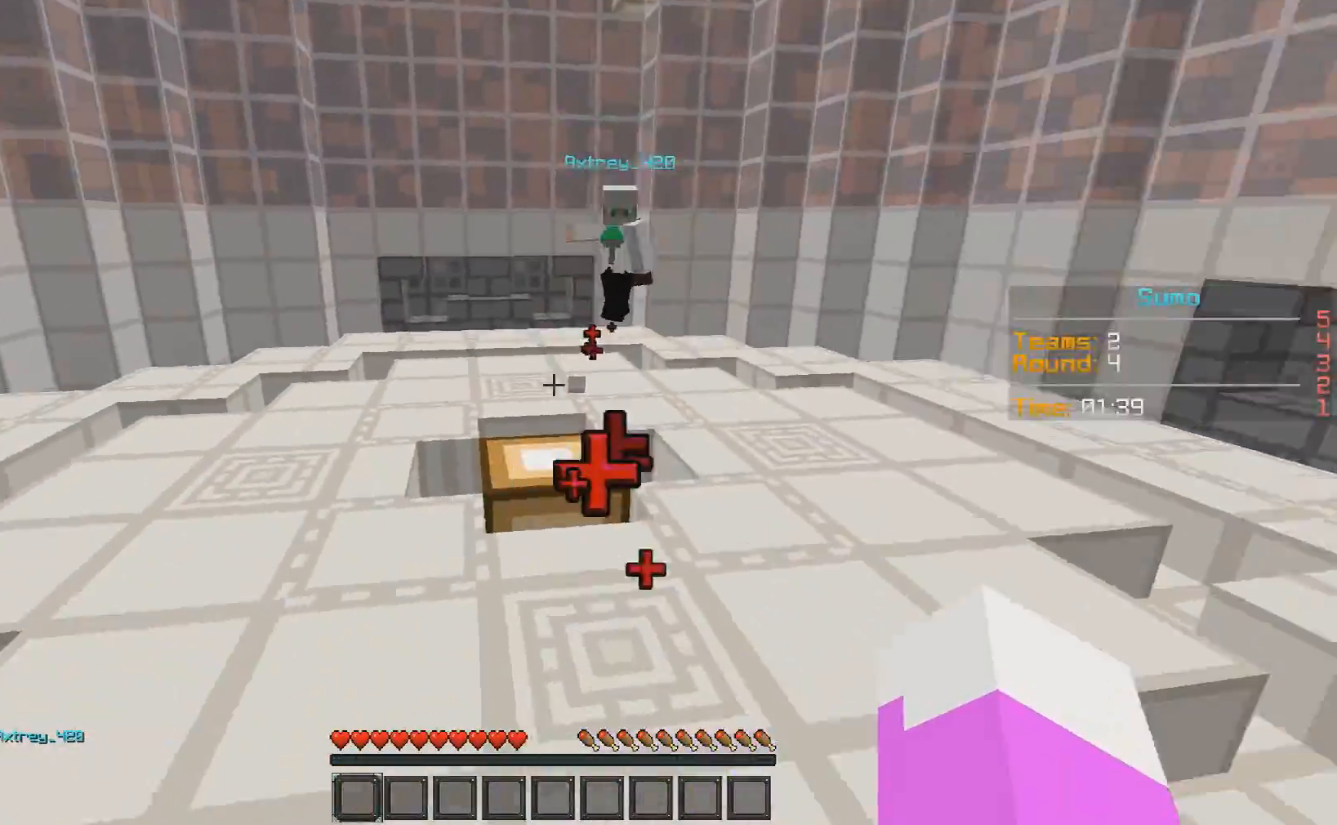
{"keys": ["d", "w"], "mouse": [], "events": [[16, "w", "down"], [66, "a", "up"], [66, "d", "down"], [66, "w", "up"], [116, "mouse_left", "down"], [116, "w", "down"], [166, "mouse_left", "up"], [217, "mouse_left", "down"], [367, "mouse_left", "up"], [417, "mouse_left", "down"], [467, "mouse_left", "up"]]}
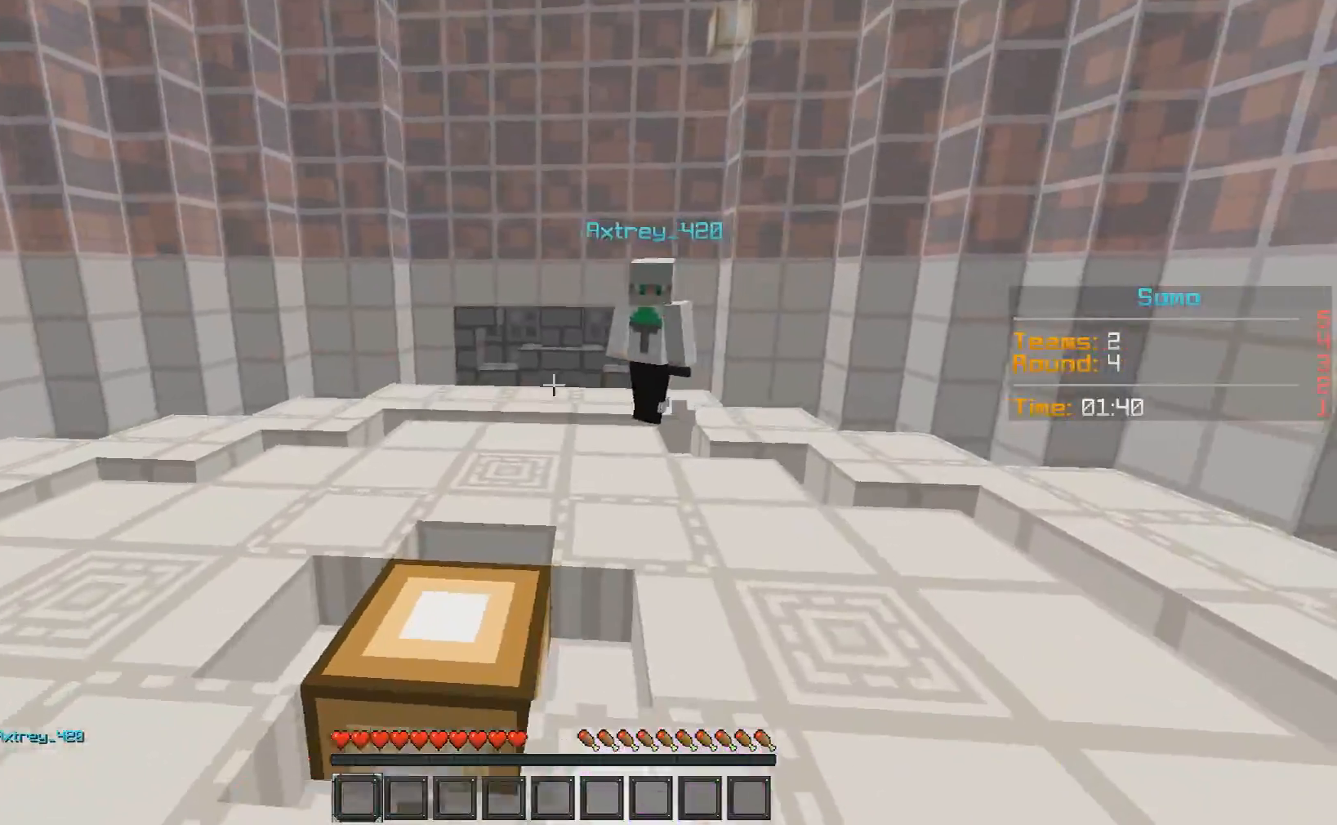
{"keys": ["w"], "mouse": [], "events": [[17, "mouse_left", "down"], [67, "mouse_left", "up"], [117, "mouse_left", "down"], [167, "d", "up"], [167, "mouse_left", "up"], [217, "mouse_left", "down"], [267, "mouse_left", "up"], [317, "mouse_left", "down"], [367, "mouse_left", "up"], [417, "mouse_left", "down"], [467, "mouse_left", "up"]]}
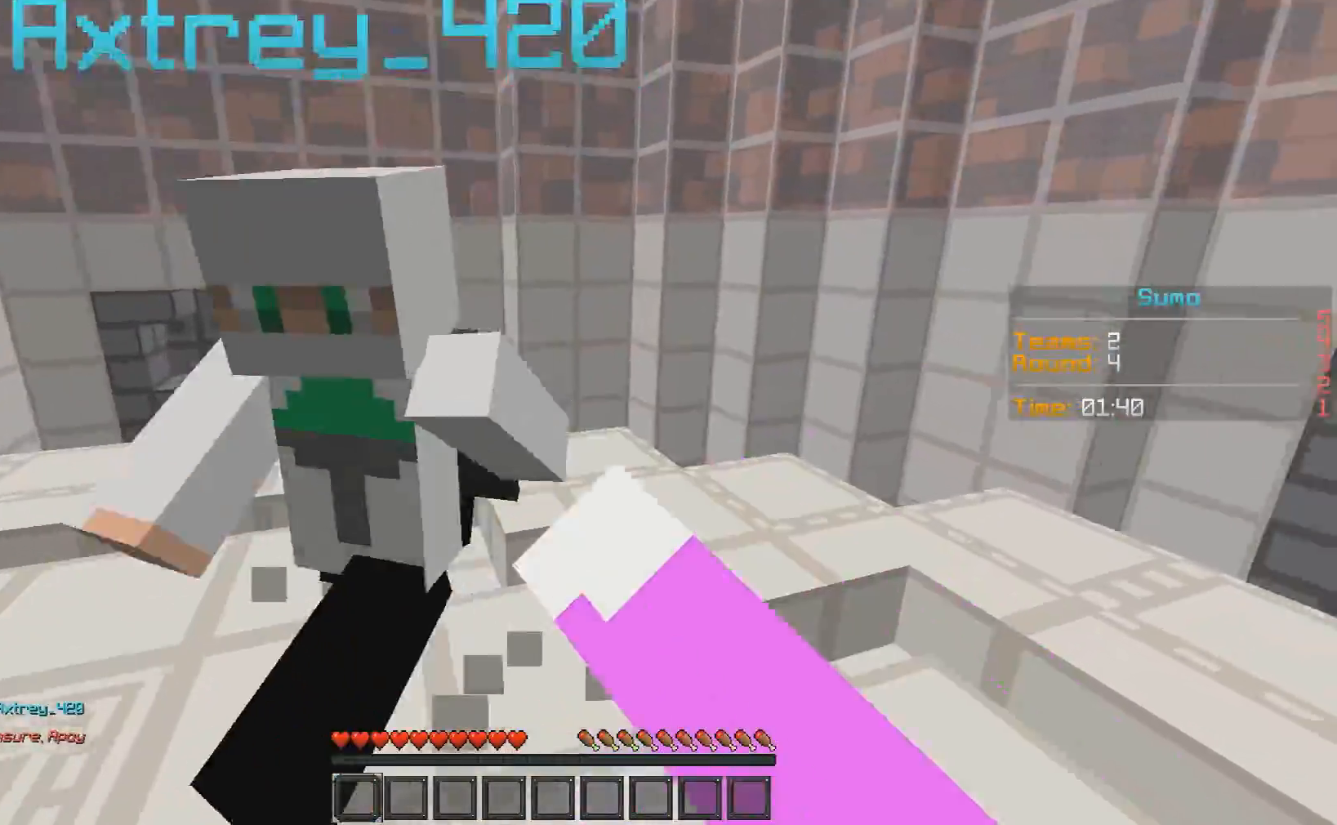
{"keys": ["a", "w"], "mouse": ["left"], "events": [[16, "a", "down"], [16, "mouse_left", "down"], [66, "w", "up"], [116, "mouse_left", "up"], [166, "w", "down"], [317, "mouse_left", "down"], [367, "mouse_left", "up"], [417, "mouse_left", "down"], [467, "mouse_left", "up"], [500, "mouse_left", "down"]]}
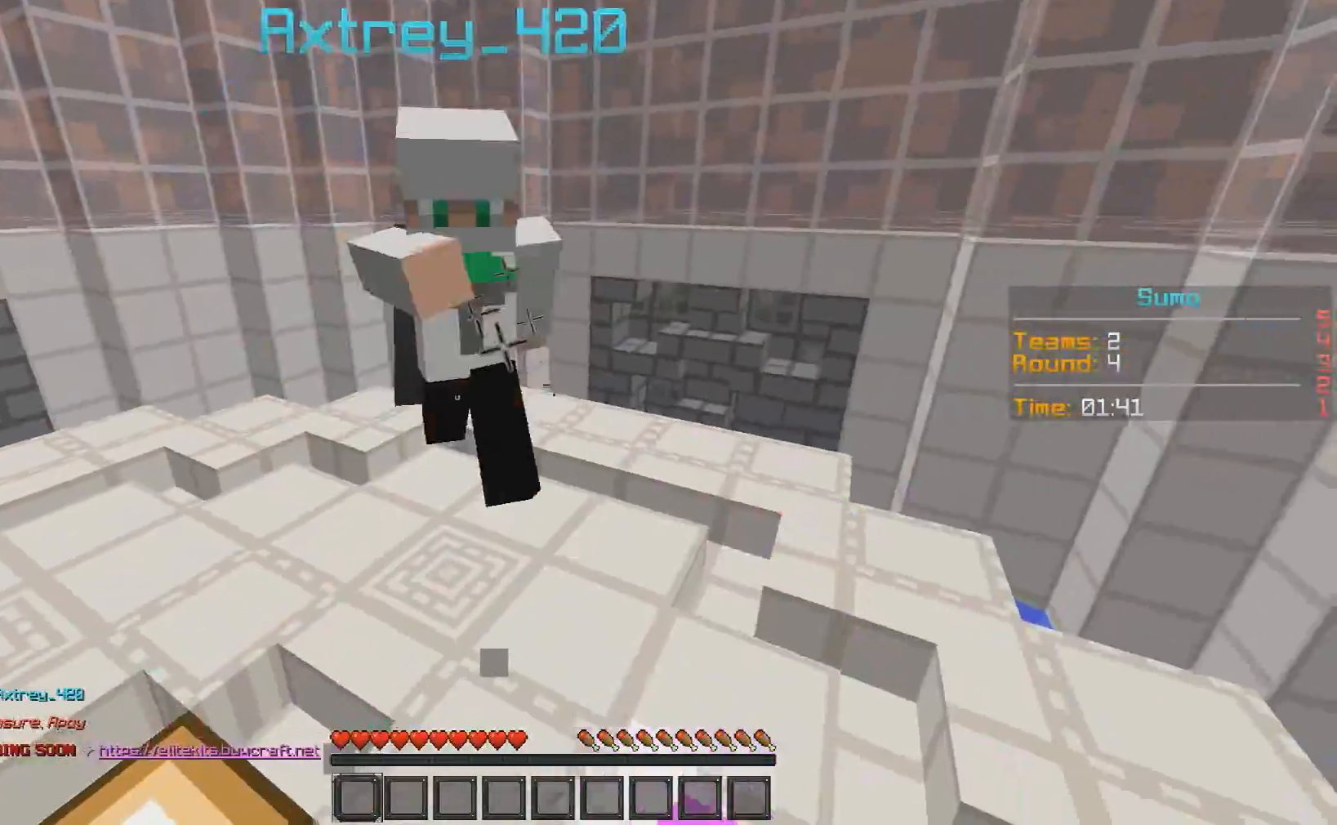
{"keys": ["w"], "mouse": ["left"], "events": [[50, "a", "up"], [50, "d", "down"], [50, "mouse_left", "up"], [50, "w", "up"], [117, "d", "up"], [117, "mouse_left", "down"], [117, "w", "down"], [150, "mouse_left", "up"], [200, "mouse_left", "down"], [250, "mouse_left", "up"], [317, "mouse_left", "down"], [367, "mouse_left", "up"], [401, "mouse_left", "down"], [451, "mouse_left", "up"], [501, "mouse_left", "down"]]}
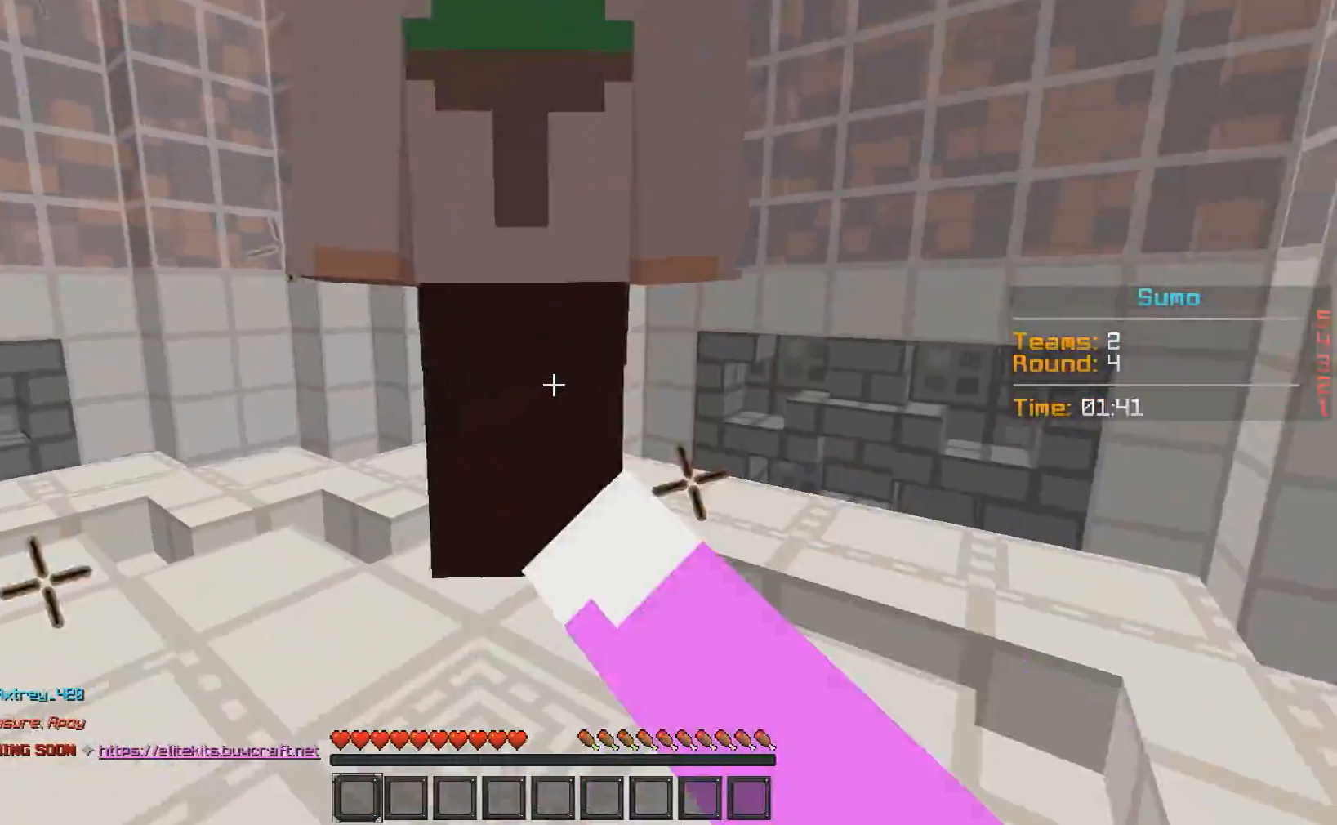
{"keys": ["w"], "mouse": ["left"], "events": [[50, "a", "down"], [50, "mouse_left", "up"], [50, "w", "up"], [100, "a", "up"], [100, "mouse_left", "down"], [100, "w", "down"], [150, "mouse_left", "up"], [200, "mouse_left", "down"], [250, "a", "down"], [250, "mouse_left", "up"], [250, "w", "up"], [300, "mouse_left", "down"], [350, "mouse_left", "up"], [400, "w", "down"], [450, "mouse_left", "down"], [500, "a", "up"]]}
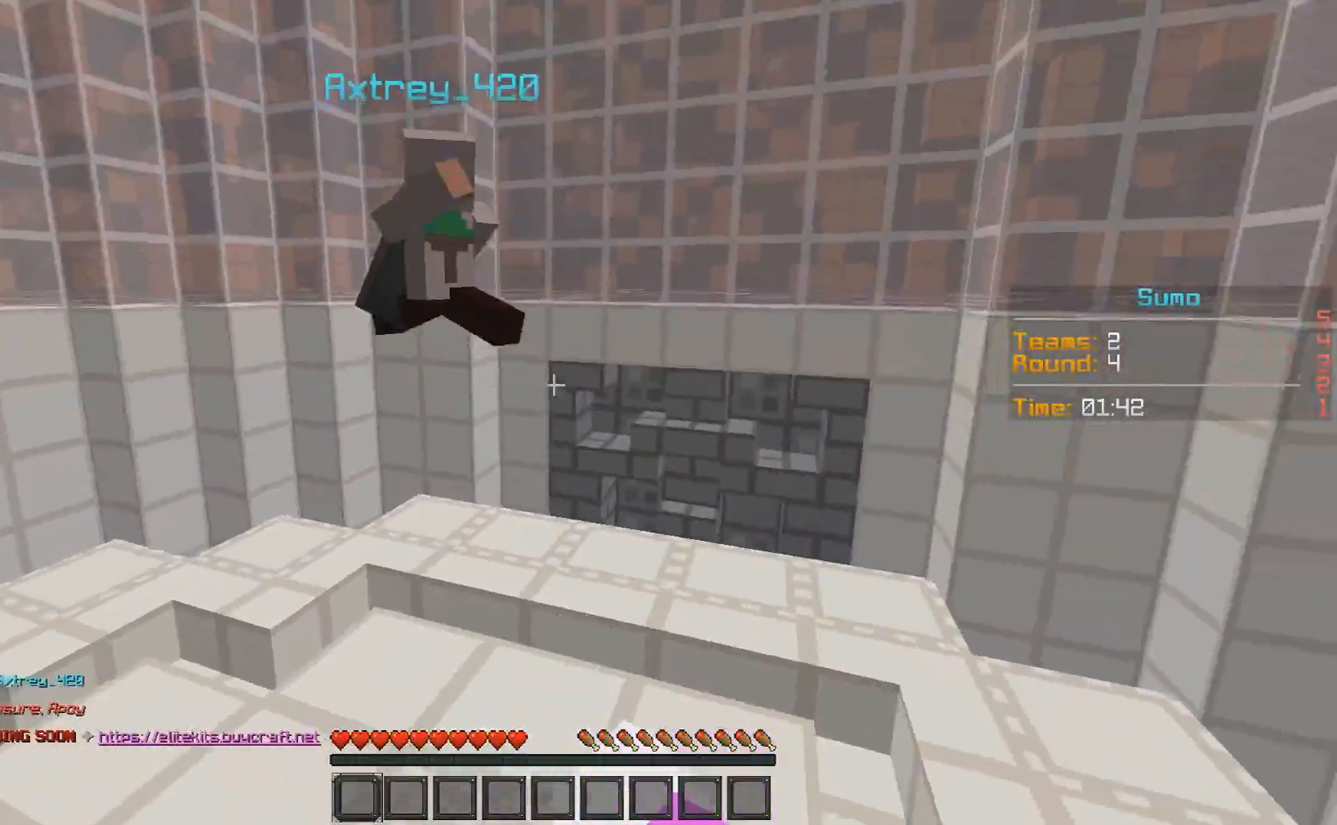
{"keys": ["w"], "mouse": [], "events": [[100, "mouse_left", "up"]]}
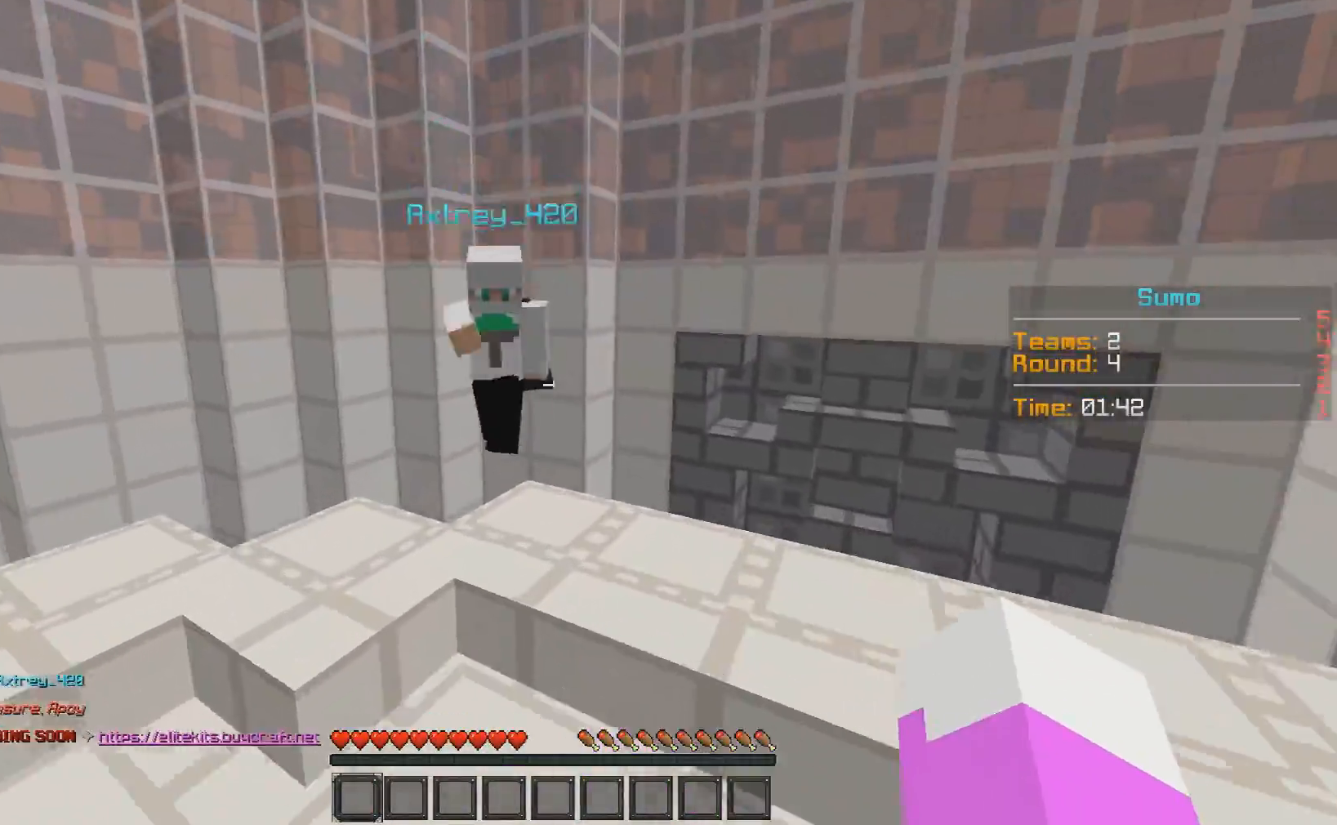
{"keys": [], "mouse": [], "events": [[50, "a", "down"], [317, "a", "up"], [350, "w", "up"]]}
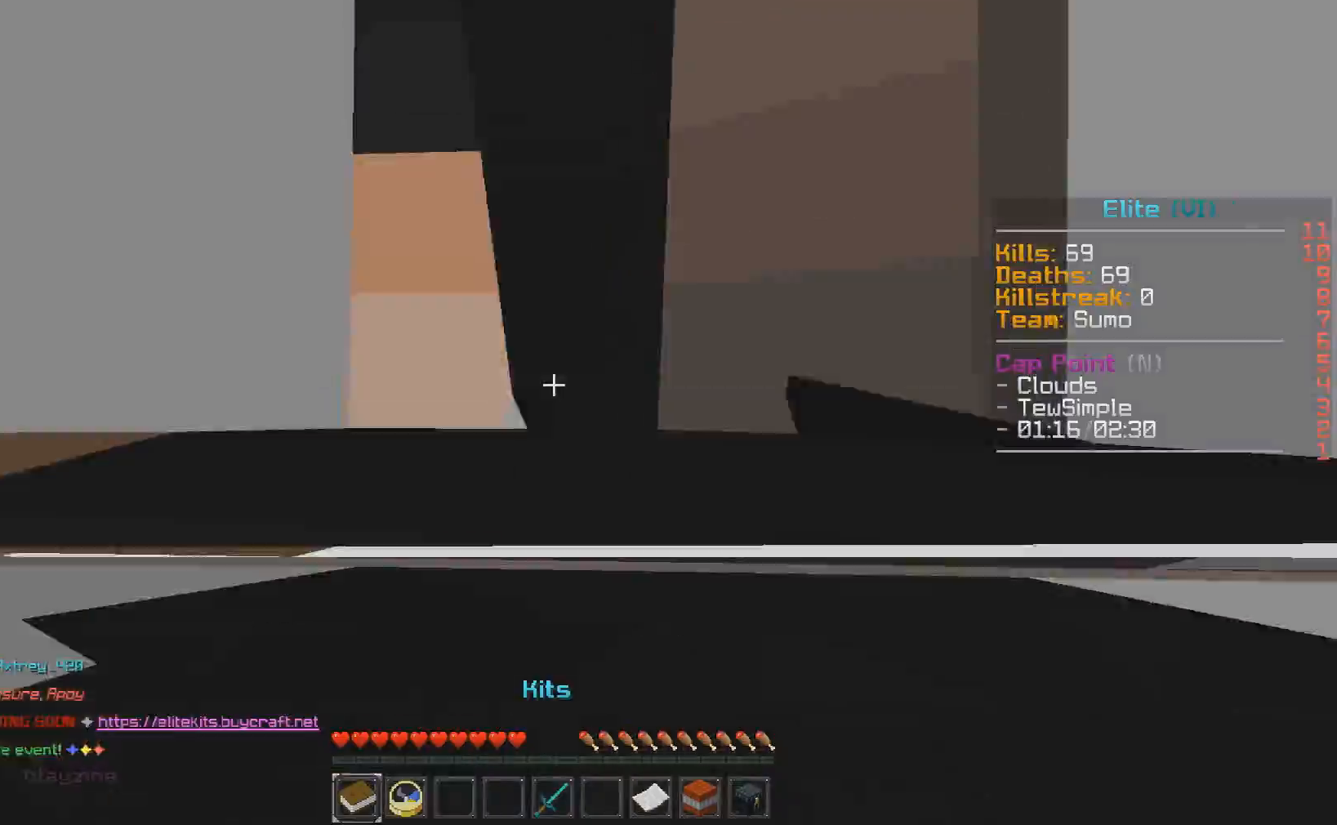
{"keys": [], "mouse": ["left"], "events": [[484, "mouse_left", "down"]]}
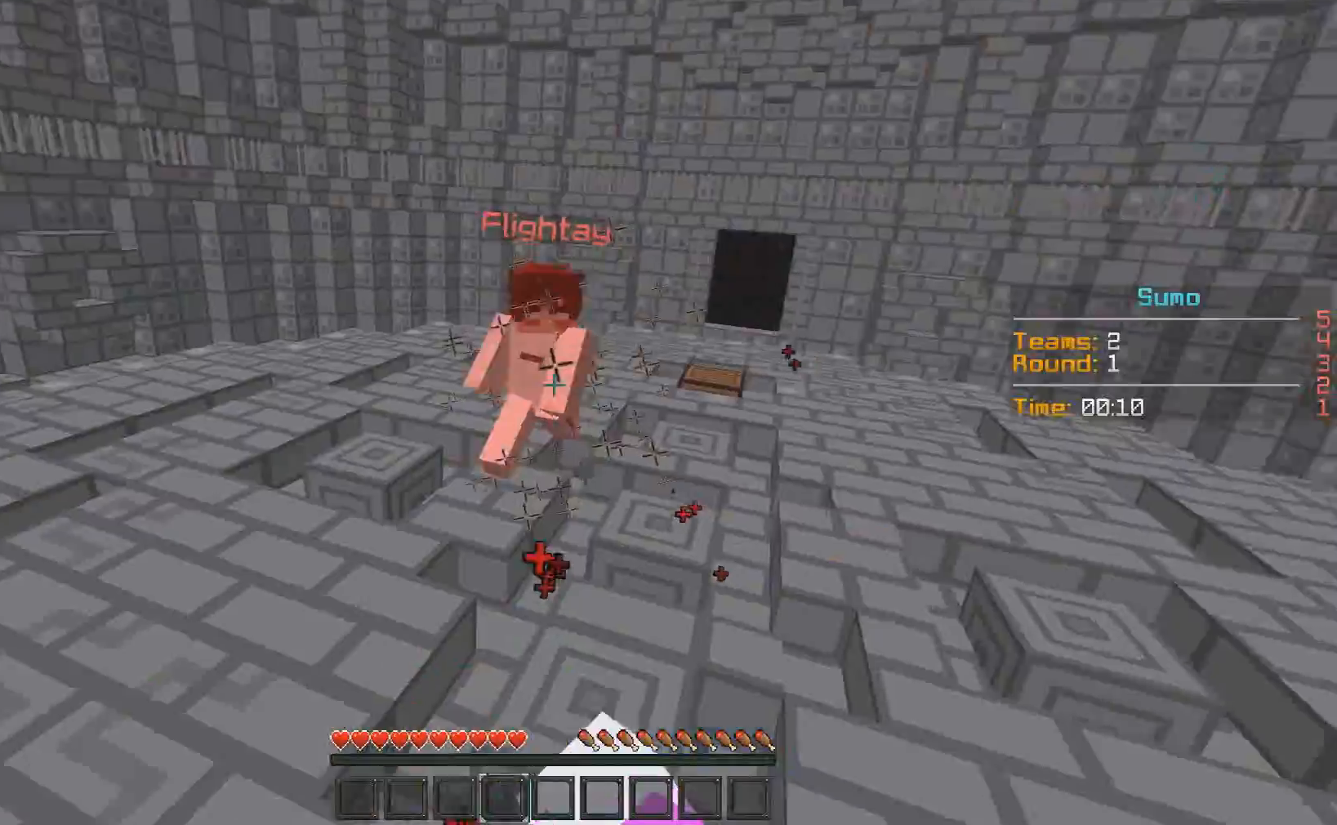
{"keys": ["d", "w"], "mouse": [], "events": [[33, "mouse_left", "up"], [33, "w", "down"], [217, "d", "down"], [217, "mouse_left", "down"], [317, "mouse_left", "up"]]}
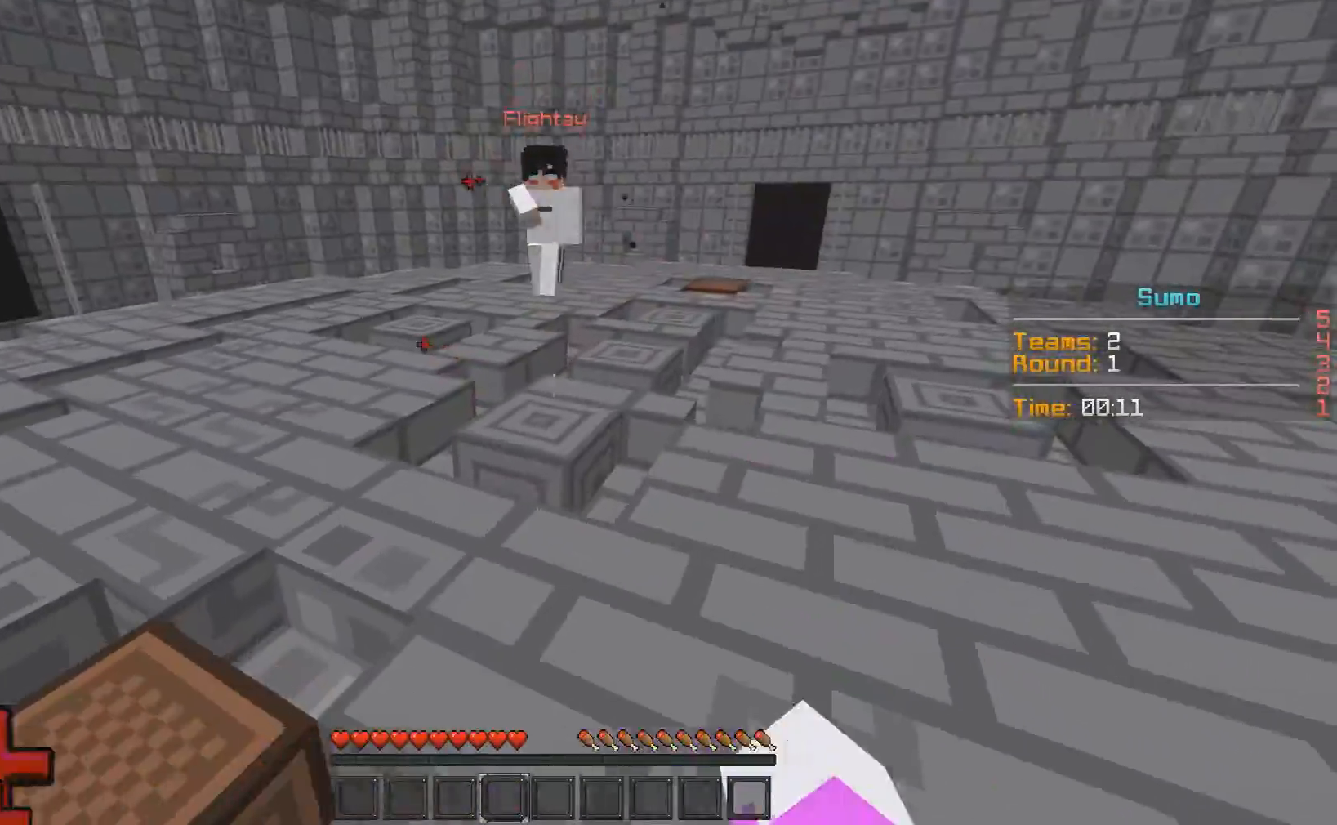
{"keys": ["d", "w"], "mouse": [], "events": [[67, "w", "up"], [167, "w", "down"]]}
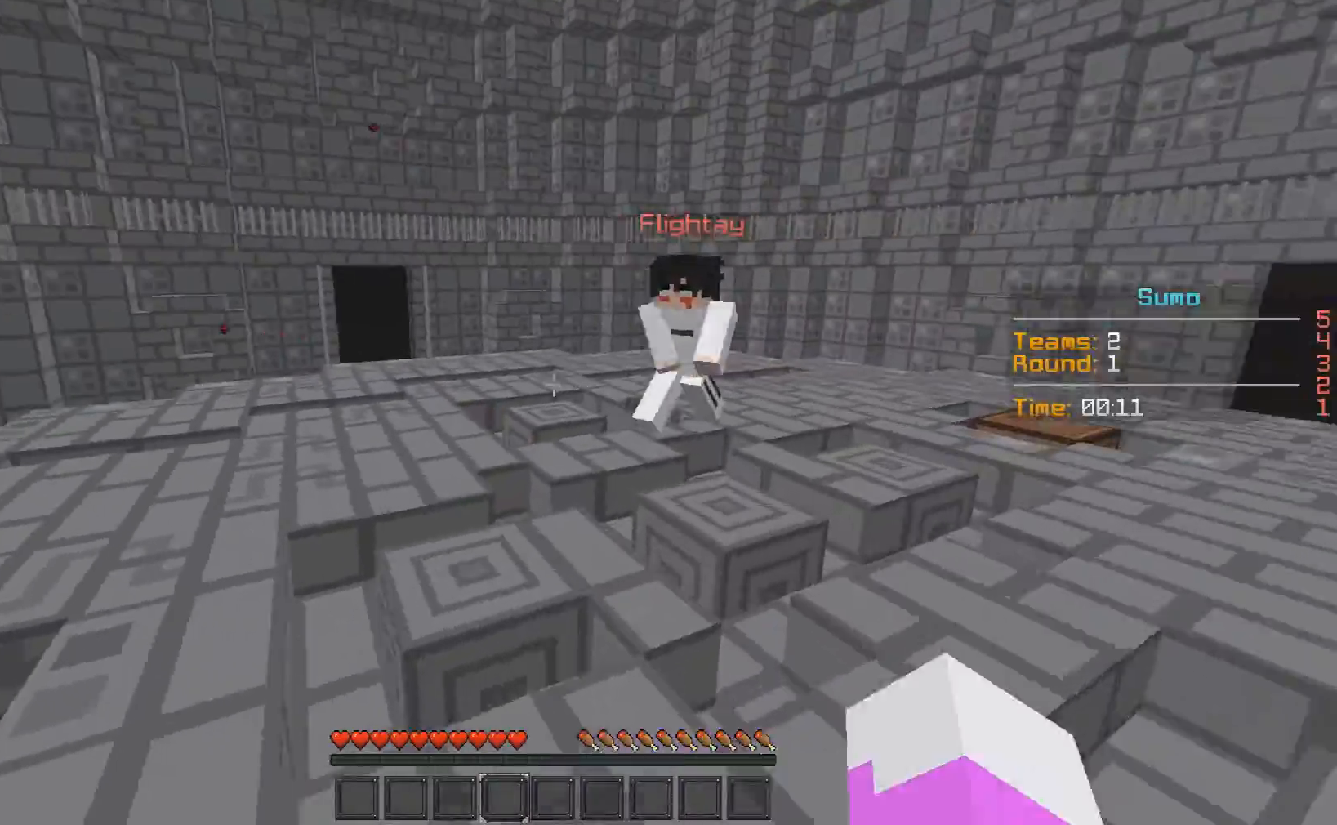
{"keys": ["d"], "mouse": ["left"], "events": [[317, "mouse_left", "down"], [467, "w", "up"]]}
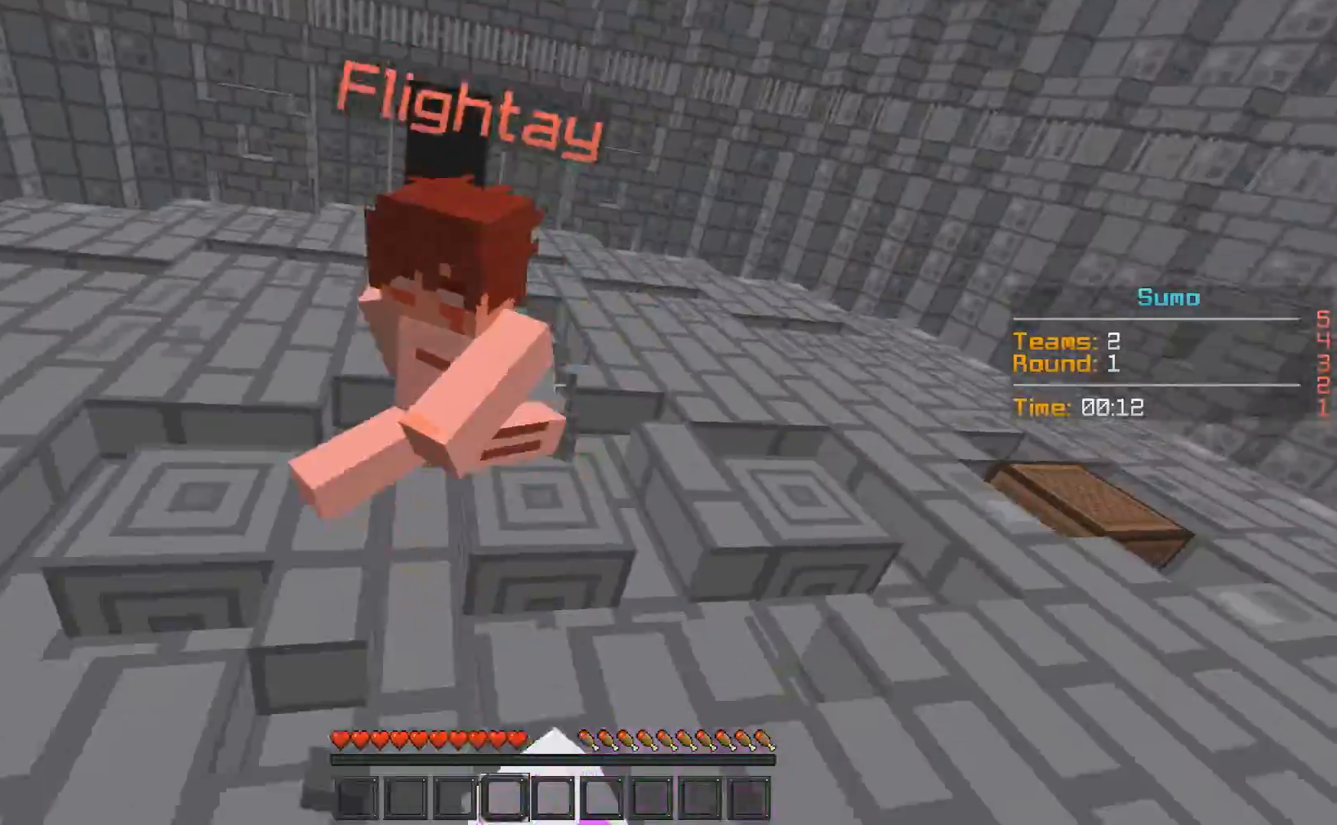
{"keys": ["w"], "mouse": [], "events": [[17, "mouse_left", "up"], [17, "w", "down"], [67, "mouse_left", "down"], [167, "mouse_left", "up"], [267, "d", "up"], [267, "mouse_left", "down"], [317, "mouse_left", "up"]]}
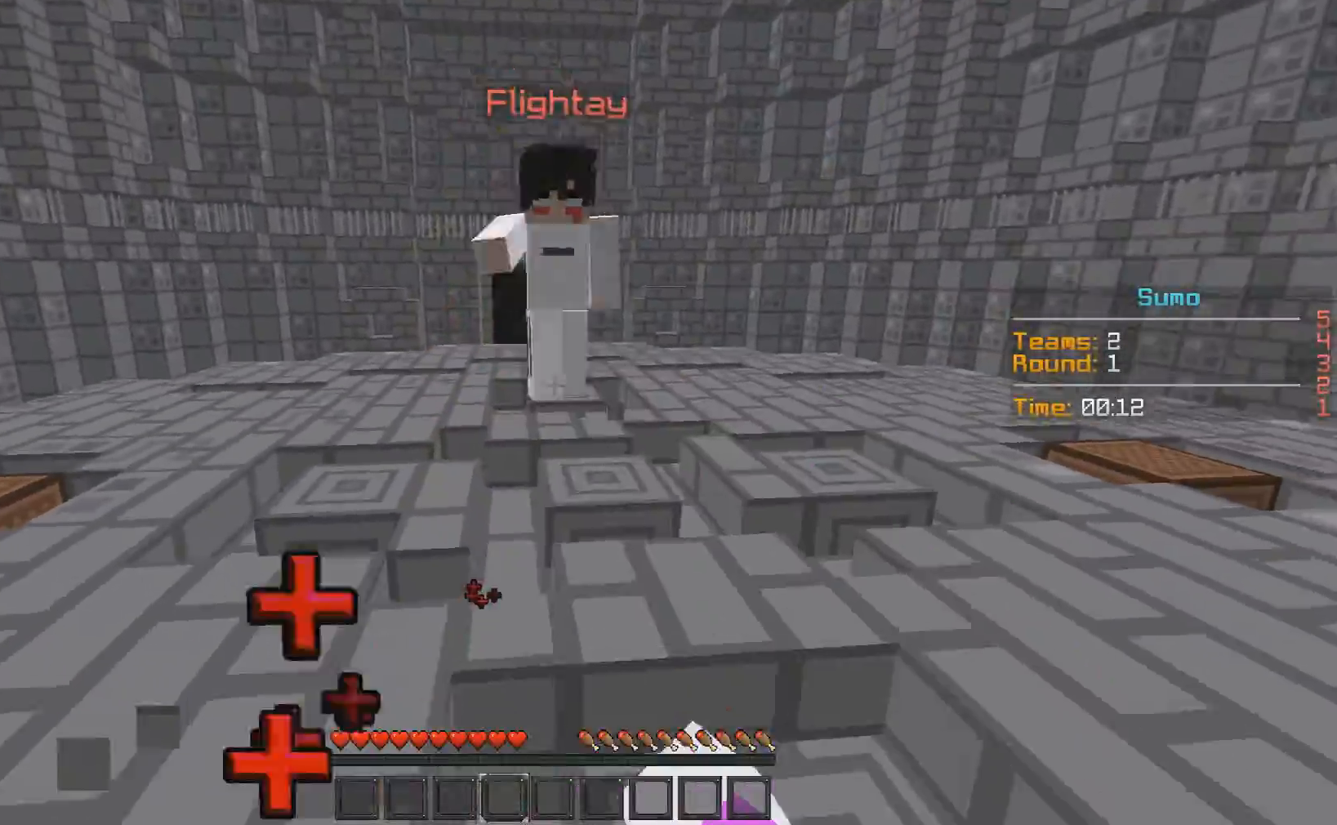
{"keys": [], "mouse": [], "events": [[16, "d", "down"], [66, "w", "up"], [116, "w", "down"], [166, "mouse_left", "down"], [317, "d", "up"], [367, "mouse_left", "up"], [417, "mouse_left", "down"], [417, "w", "up"], [467, "mouse_left", "up"]]}